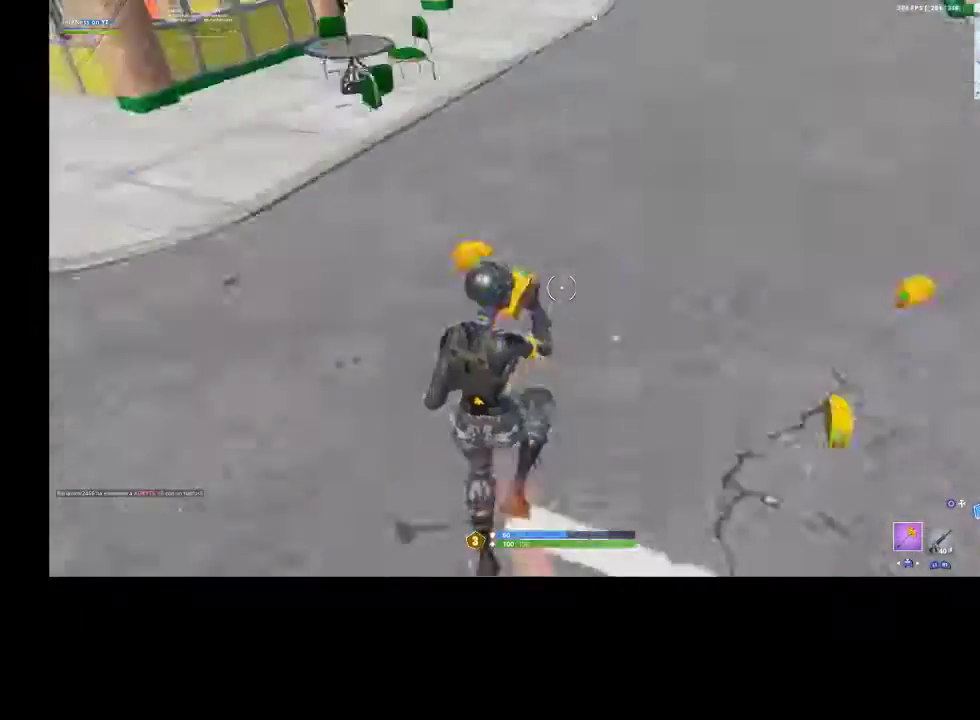
Gameplay with a controller (PlayStation layout); each line is a JSON object with the inputs held at the frame after it. "events" lists button and stick changes between this image and that frame as [ms after this image, input, new state], when the widget could be followed in between. Not read: TOUCHPAD.
{"buttons": [], "left_stick": "down-left", "right_stick": "center", "events": [[100, "left_stick", "up-left"], [100, "right_stick", "center"], [233, "left_stick", "down-left"]]}
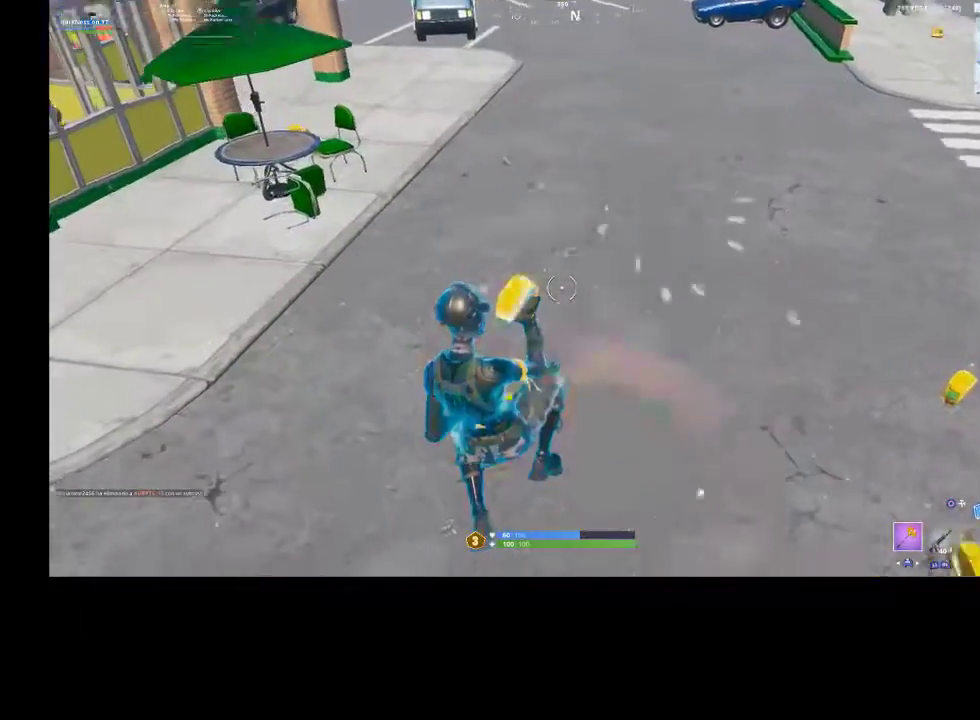
{"buttons": ["SQUARE"], "left_stick": "up-right", "right_stick": "center", "events": [[33, "left_stick", "down-right"], [167, "left_stick", "up-right"], [233, "R3", "down"], [333, "R3", "up"], [400, "left_stick", "up"], [467, "SQUARE", "down"], [500, "left_stick", "up-right"]]}
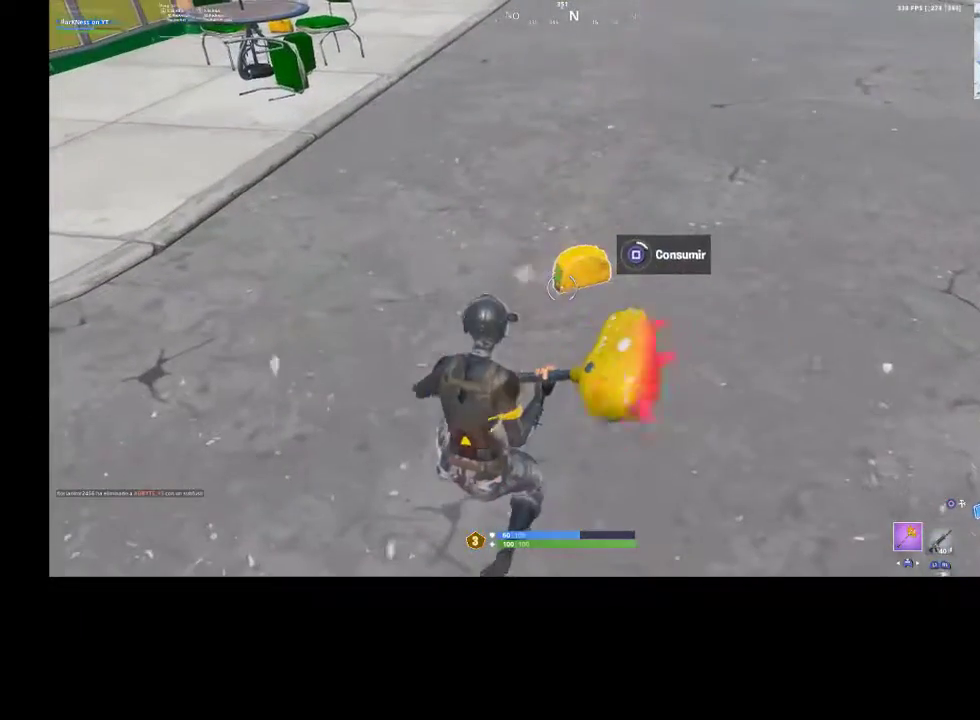
{"buttons": [], "left_stick": "up-right", "right_stick": "center", "events": [[467, "SQUARE", "up"]]}
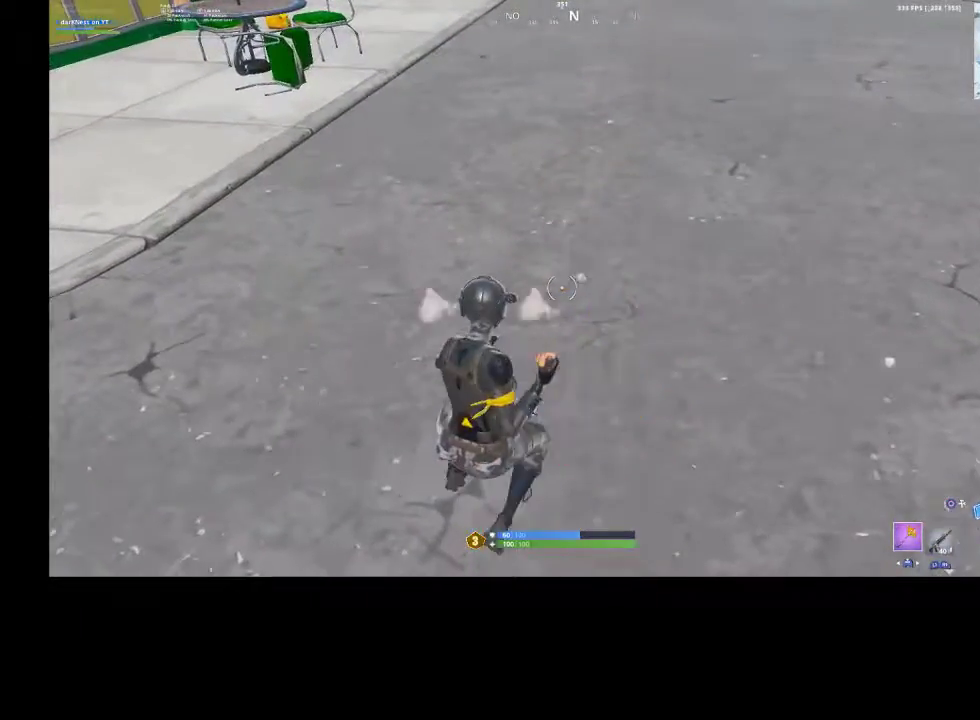
{"buttons": [], "left_stick": "up", "right_stick": "center", "events": [[133, "right_stick", "right"], [400, "right_stick", "center"], [433, "left_stick", "up"]]}
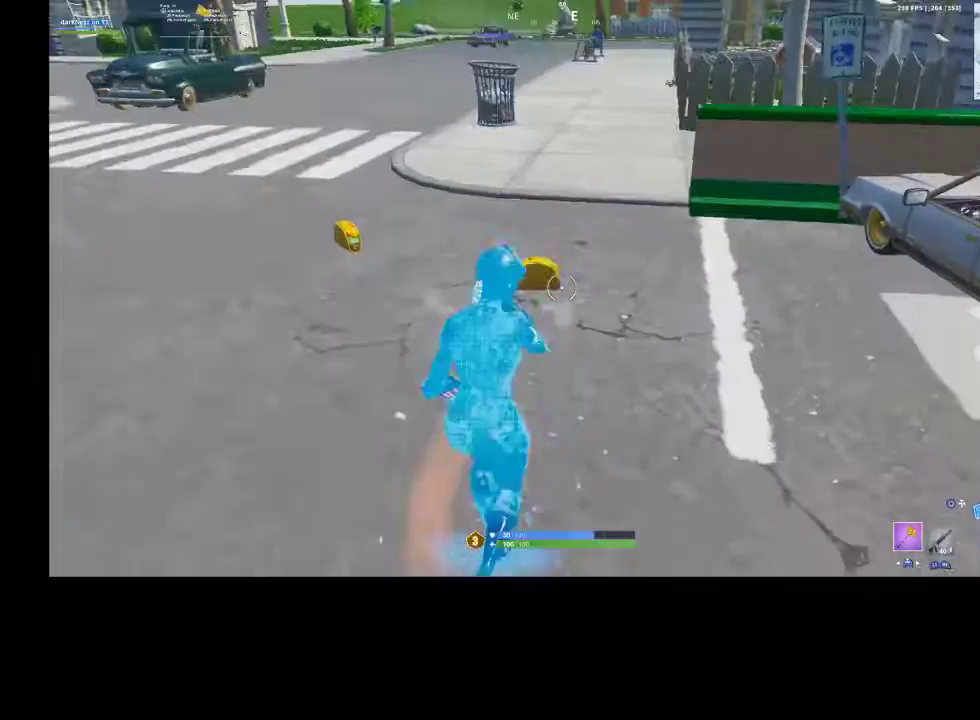
{"buttons": ["SQUARE"], "left_stick": "up-left", "right_stick": "center", "events": [[33, "R3", "down"], [133, "R3", "up"], [200, "left_stick", "center"], [300, "left_stick", "down-left"], [400, "left_stick", "up-left"], [467, "SQUARE", "down"]]}
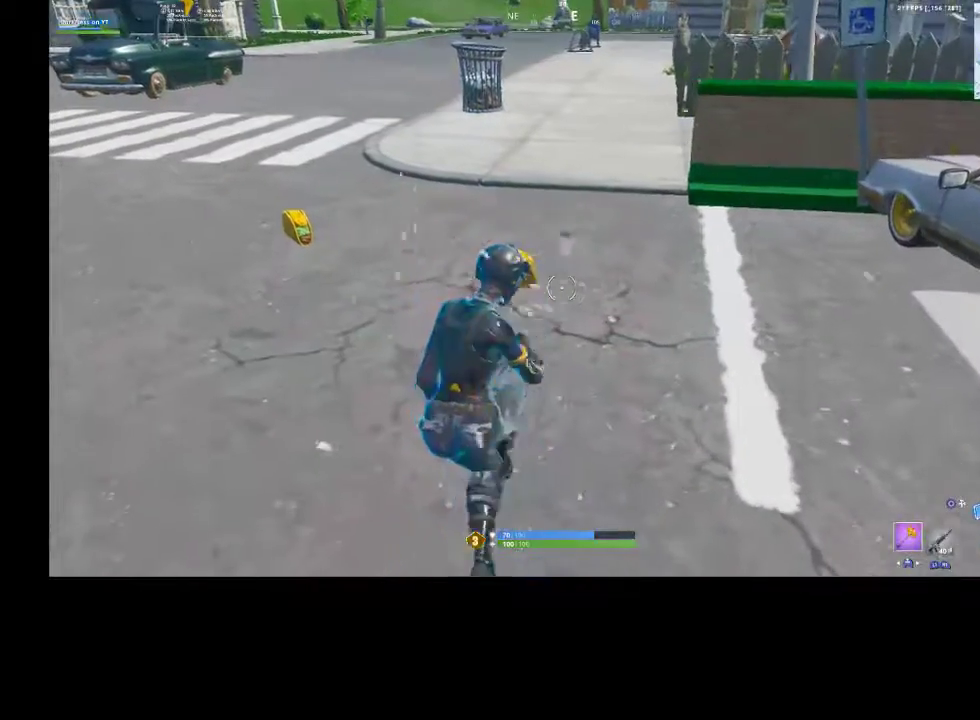
{"buttons": ["SQUARE"], "left_stick": "up", "right_stick": "center", "events": [[33, "SQUARE", "up"], [167, "SQUARE", "down"], [200, "SQUARE", "up"], [200, "left_stick", "up"], [300, "SQUARE", "down"], [367, "SQUARE", "up"], [467, "SQUARE", "down"]]}
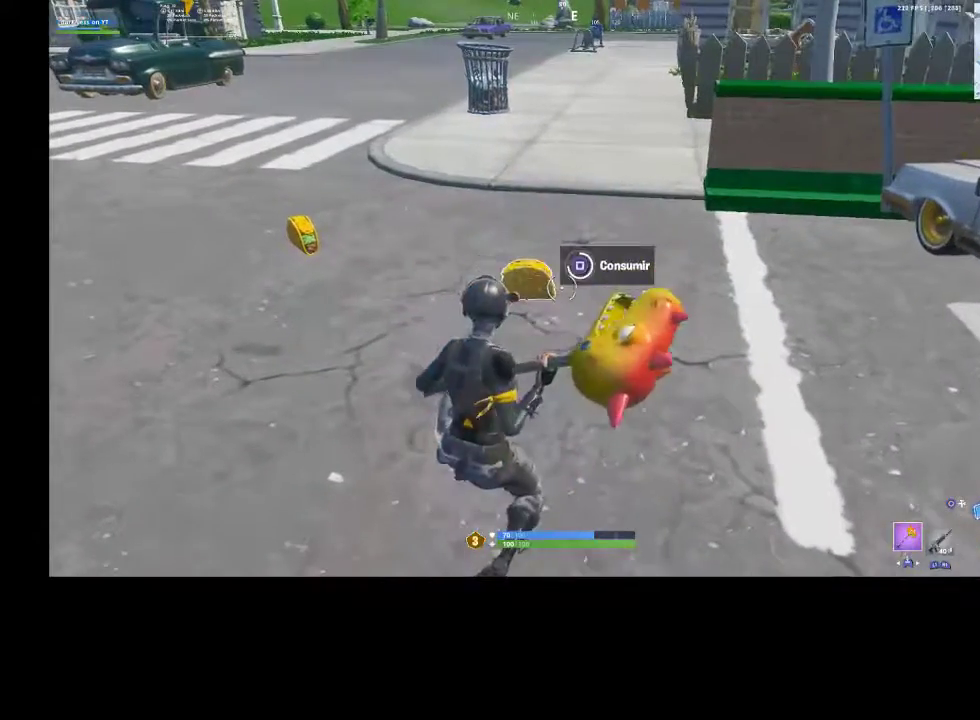
{"buttons": [], "left_stick": "up", "right_stick": "down-left", "events": [[33, "SQUARE", "up"], [200, "R3", "down"], [300, "R3", "up"], [300, "right_stick", "up-left"], [433, "right_stick", "center"], [500, "right_stick", "down-left"]]}
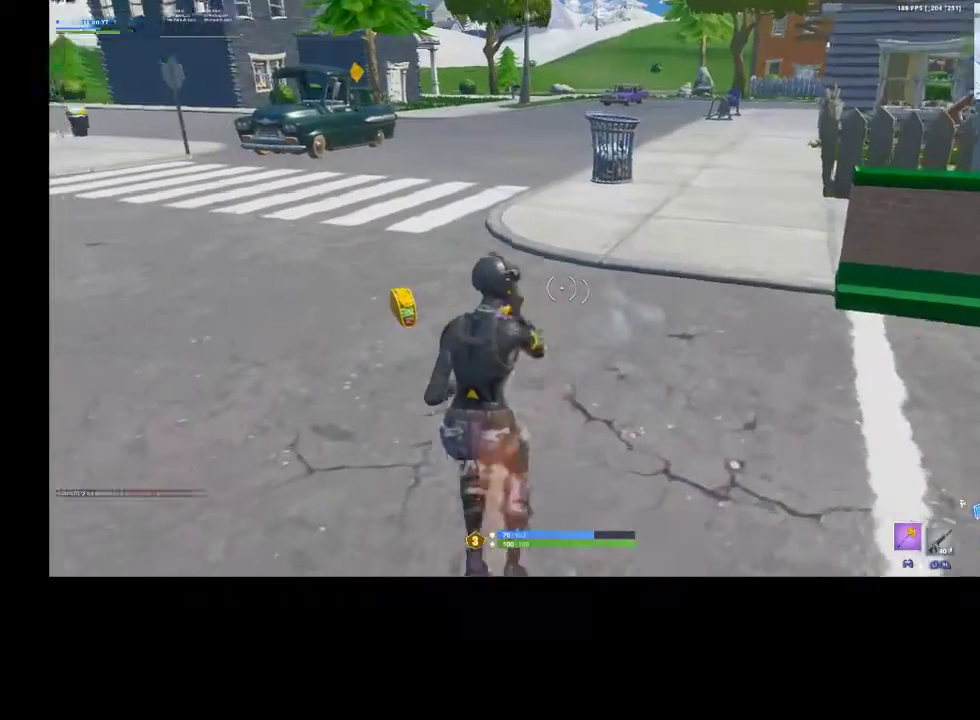
{"buttons": [], "left_stick": "up", "right_stick": "center", "events": [[100, "R3", "down"], [133, "right_stick", "up-left"], [233, "R3", "up"], [233, "right_stick", "center"]]}
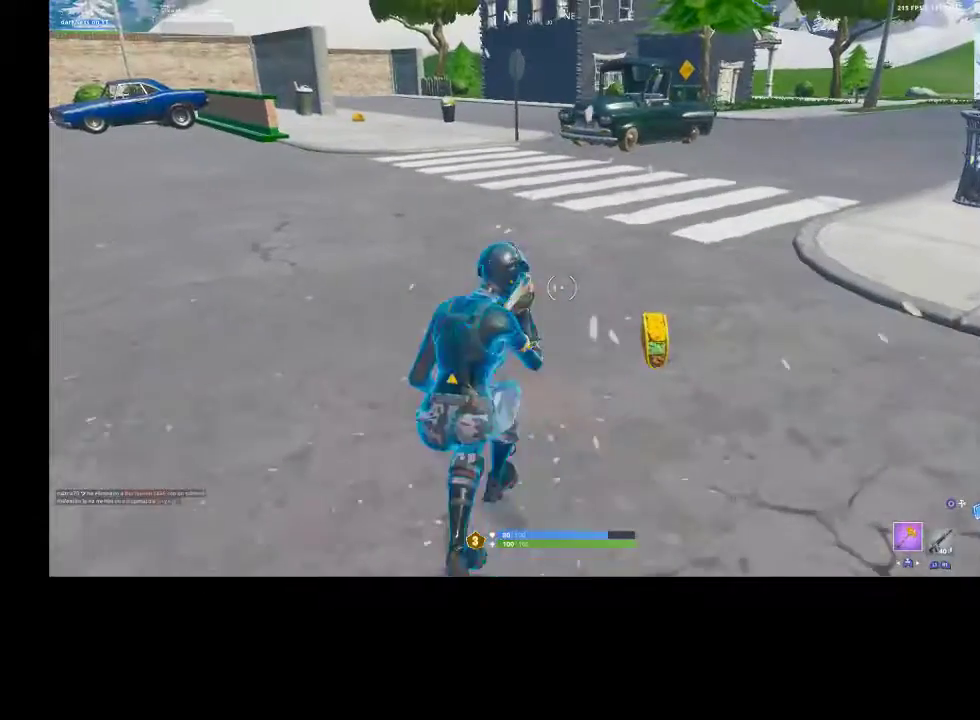
{"buttons": ["SQUARE"], "left_stick": "down-right", "right_stick": "center", "events": [[100, "left_stick", "up-right"], [167, "SQUARE", "down"], [267, "SQUARE", "up"], [333, "SQUARE", "down"], [333, "left_stick", "right"], [400, "SQUARE", "up"], [433, "left_stick", "down-right"], [467, "SQUARE", "down"]]}
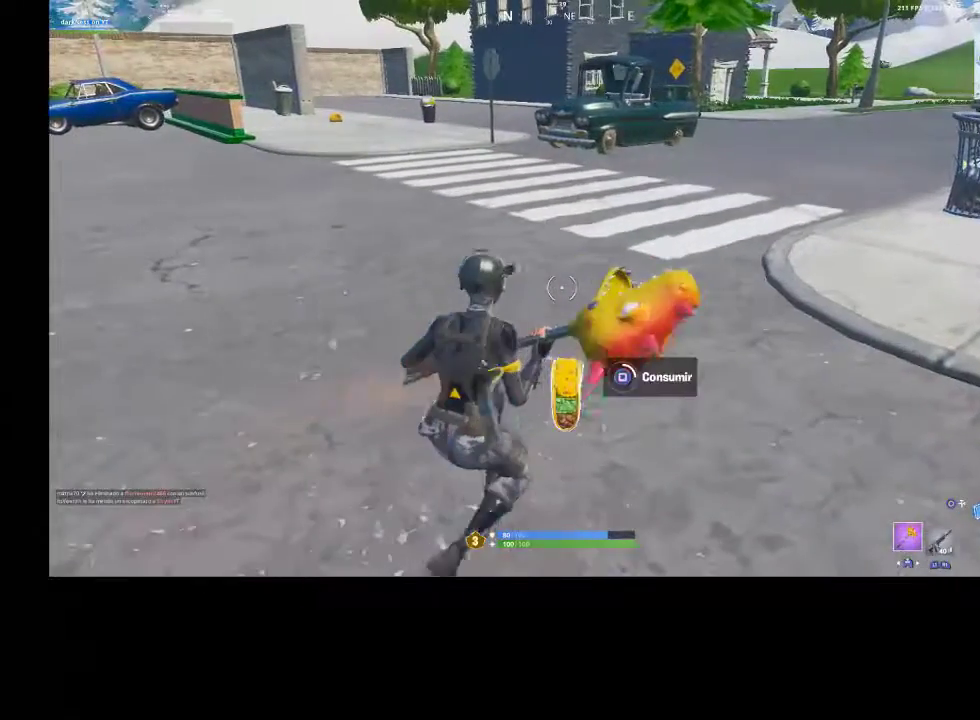
{"buttons": [], "left_stick": "down", "right_stick": "center", "events": [[100, "SQUARE", "up"], [167, "SQUARE", "down"], [167, "left_stick", "down"], [300, "SQUARE", "up"]]}
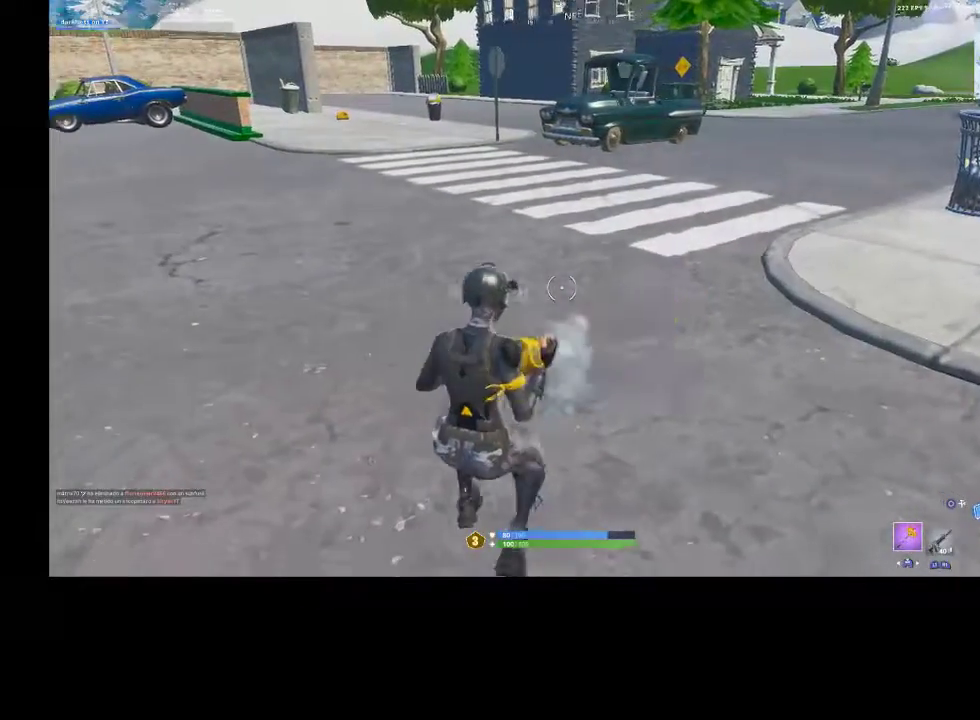
{"buttons": [], "left_stick": "up-left", "right_stick": "center", "events": [[33, "right_stick", "down-left"], [67, "R3", "down"], [167, "R3", "up"], [167, "right_stick", "left"], [267, "left_stick", "up-left"], [400, "right_stick", "center"]]}
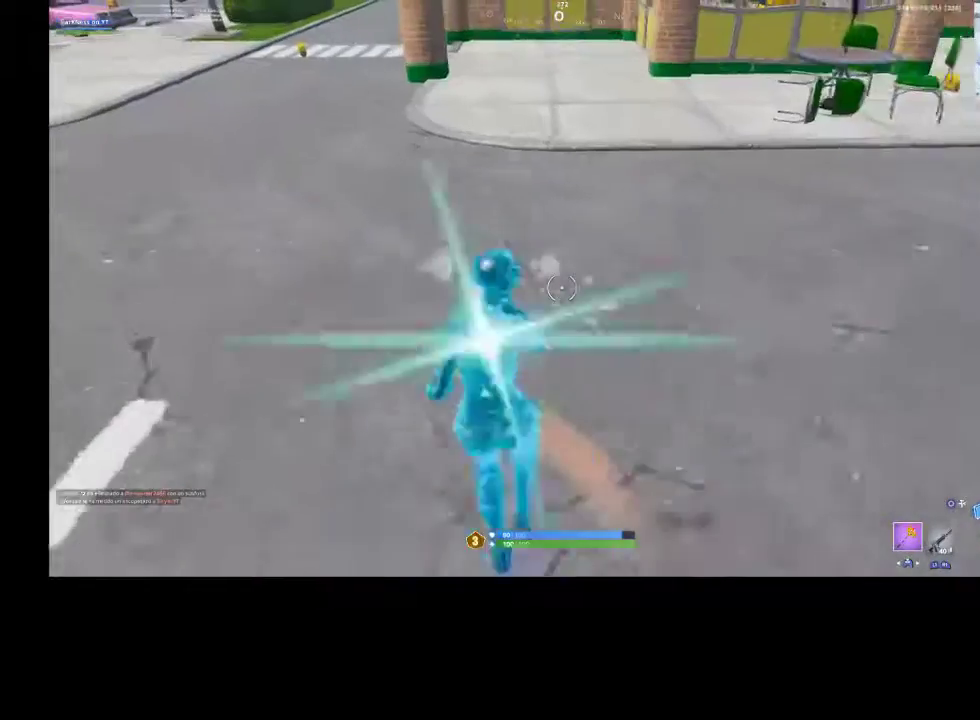
{"buttons": [], "left_stick": "up-left", "right_stick": "center", "events": []}
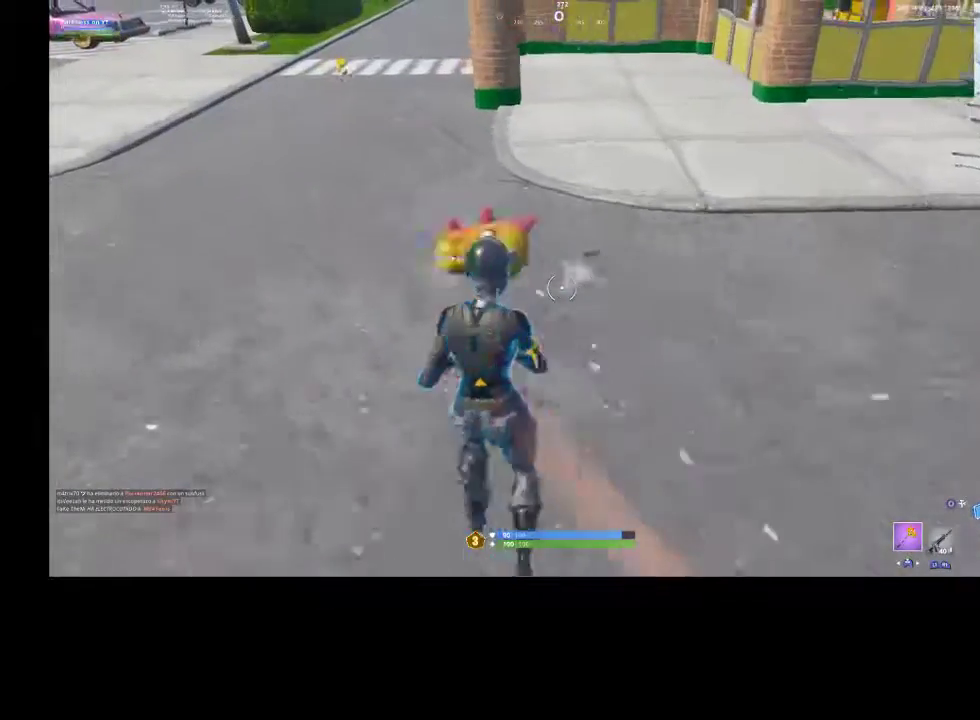
{"buttons": [], "left_stick": "up-left", "right_stick": "up-left", "events": [[433, "right_stick", "up-left"]]}
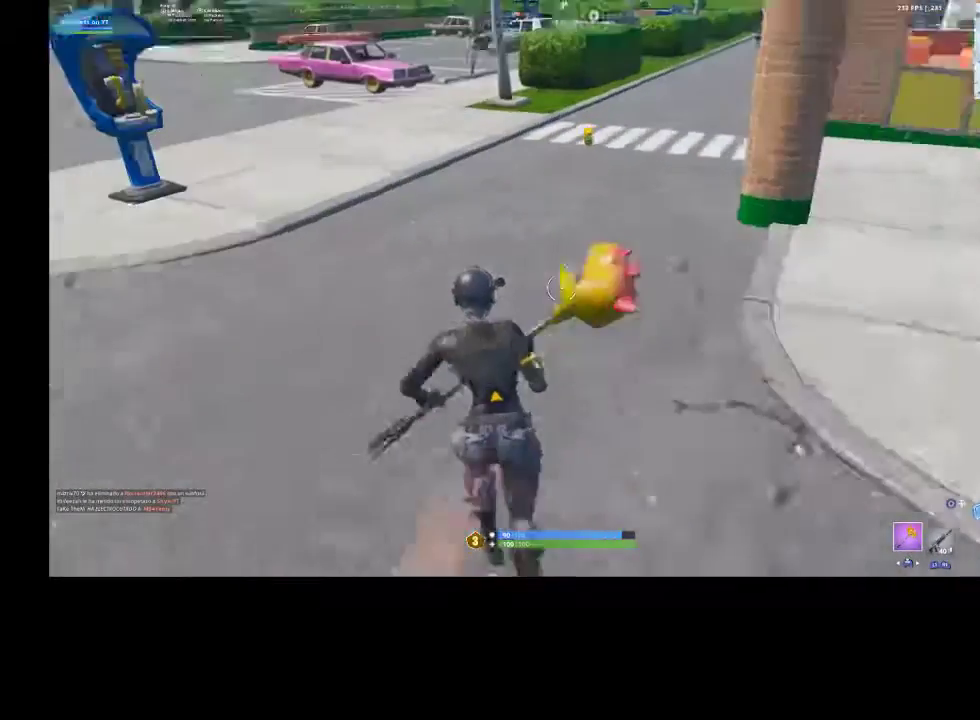
{"buttons": [], "left_stick": "up", "right_stick": "down-right", "events": [[33, "left_stick", "up"], [67, "right_stick", "center"], [400, "right_stick", "right"], [467, "right_stick", "down-right"]]}
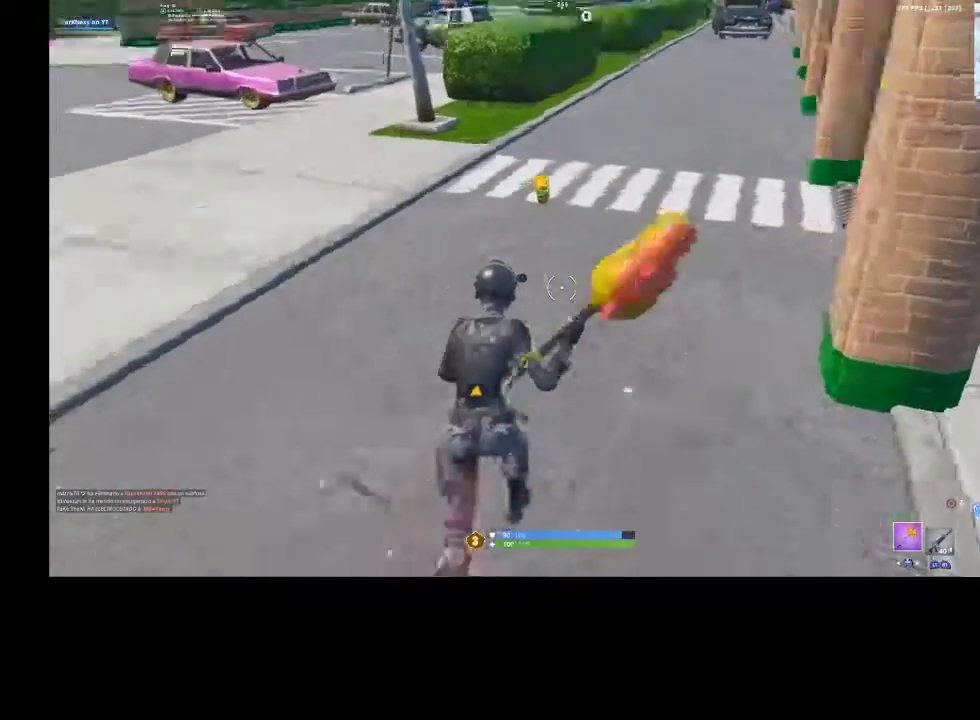
{"buttons": ["SQUARE"], "left_stick": "left", "right_stick": "center", "events": [[100, "right_stick", "center"], [233, "SQUARE", "down"], [267, "left_stick", "left"]]}
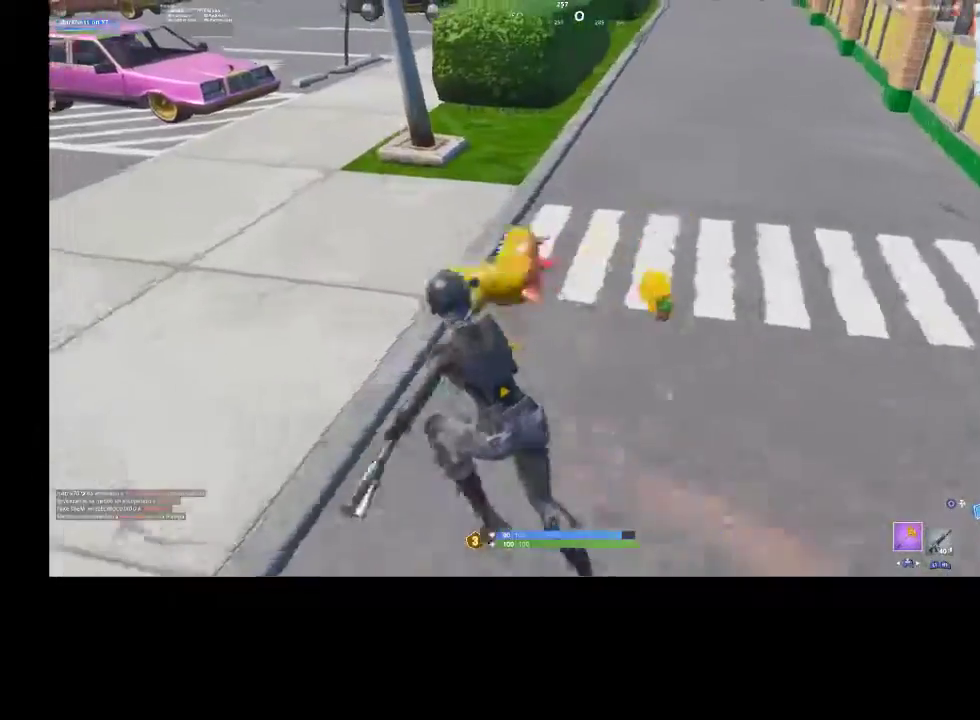
{"buttons": [], "left_stick": "down-right", "right_stick": "center", "events": [[67, "left_stick", "up"], [233, "left_stick", "down-right"], [267, "SQUARE", "up"], [367, "right_stick", "down-right"], [467, "right_stick", "center"]]}
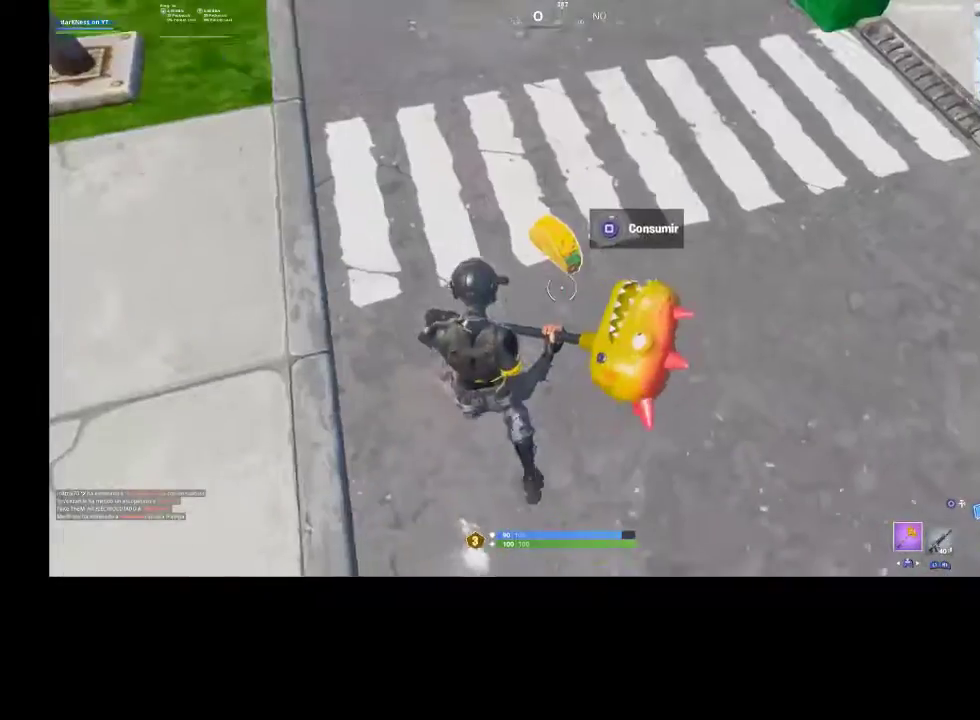
{"buttons": [], "left_stick": "up-right", "right_stick": "center", "events": [[33, "SQUARE", "down"], [133, "left_stick", "right"], [233, "left_stick", "up-right"], [467, "SQUARE", "up"]]}
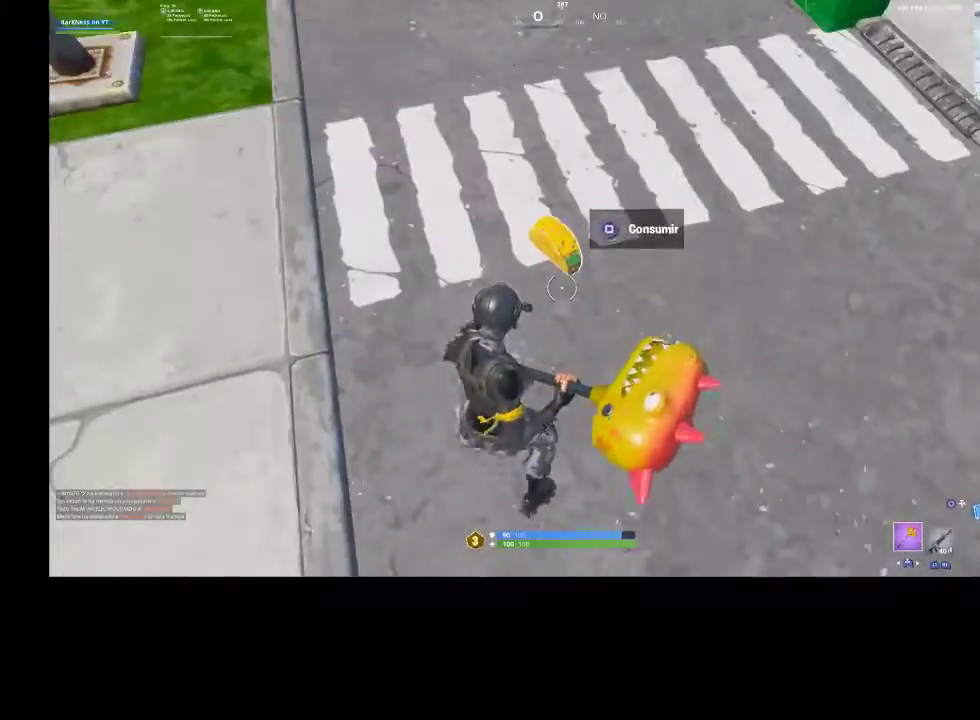
{"buttons": [], "left_stick": "up", "right_stick": "center", "events": [[133, "right_stick", "up"], [167, "left_stick", "up"], [300, "right_stick", "center"]]}
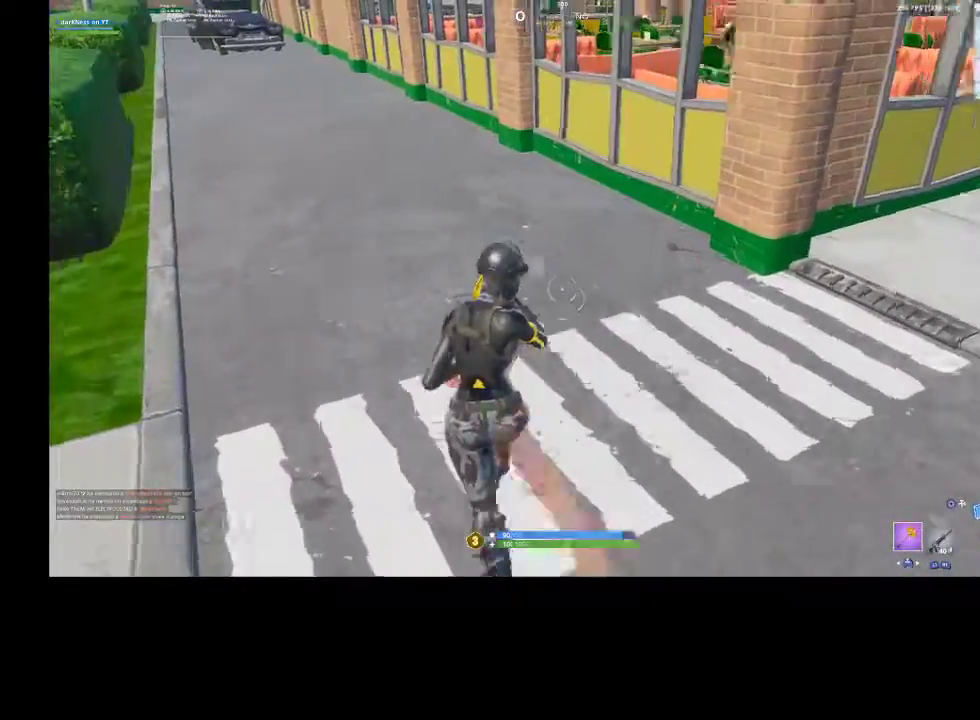
{"buttons": [], "left_stick": "up", "right_stick": "right", "events": [[133, "right_stick", "right"]]}
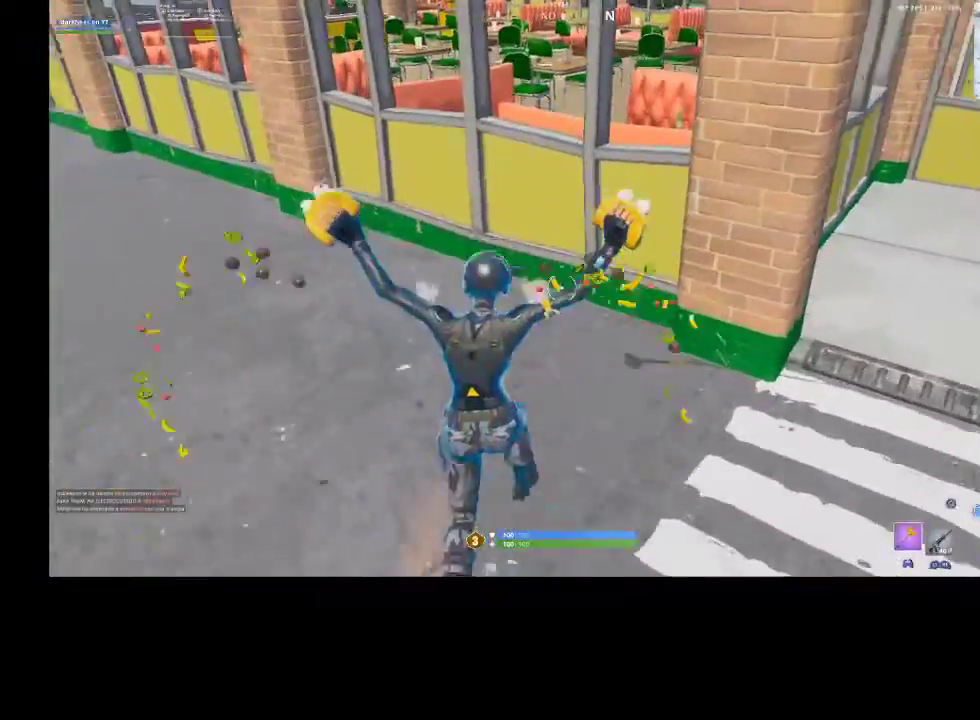
{"buttons": [], "left_stick": "up", "right_stick": "center", "events": [[33, "right_stick", "center"], [200, "CROSS", "down"], [300, "CROSS", "up"]]}
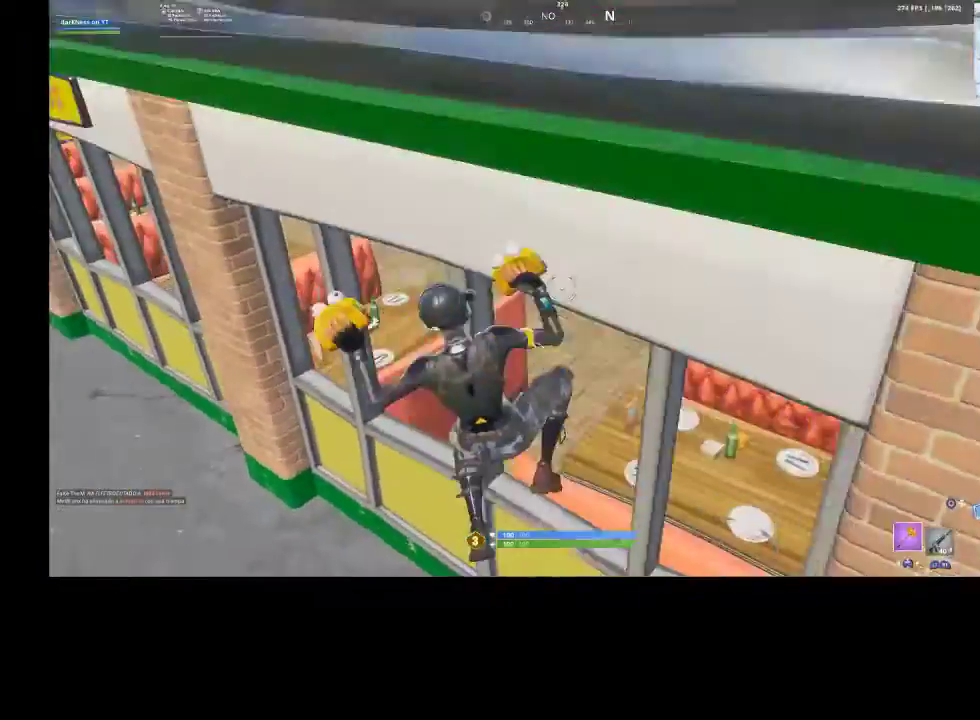
{"buttons": [], "left_stick": "up-left", "right_stick": "center", "events": [[200, "left_stick", "right"], [333, "right_stick", "left"], [367, "left_stick", "down-left"], [500, "left_stick", "up-left"], [500, "right_stick", "center"]]}
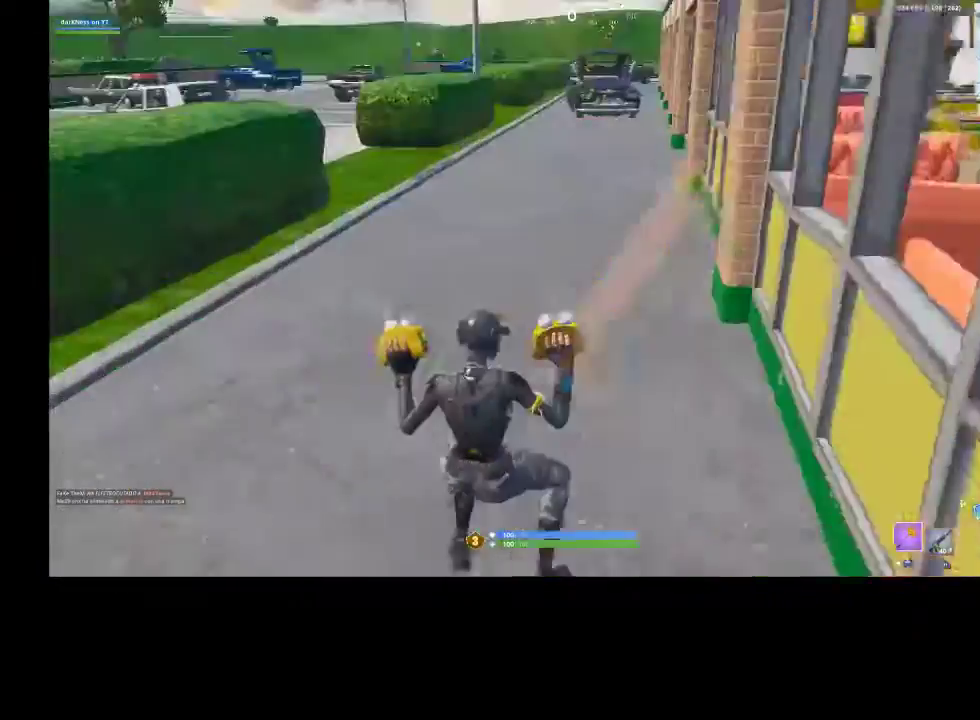
{"buttons": [], "left_stick": "up-left", "right_stick": "center", "events": [[233, "right_stick", "right"], [333, "right_stick", "center"]]}
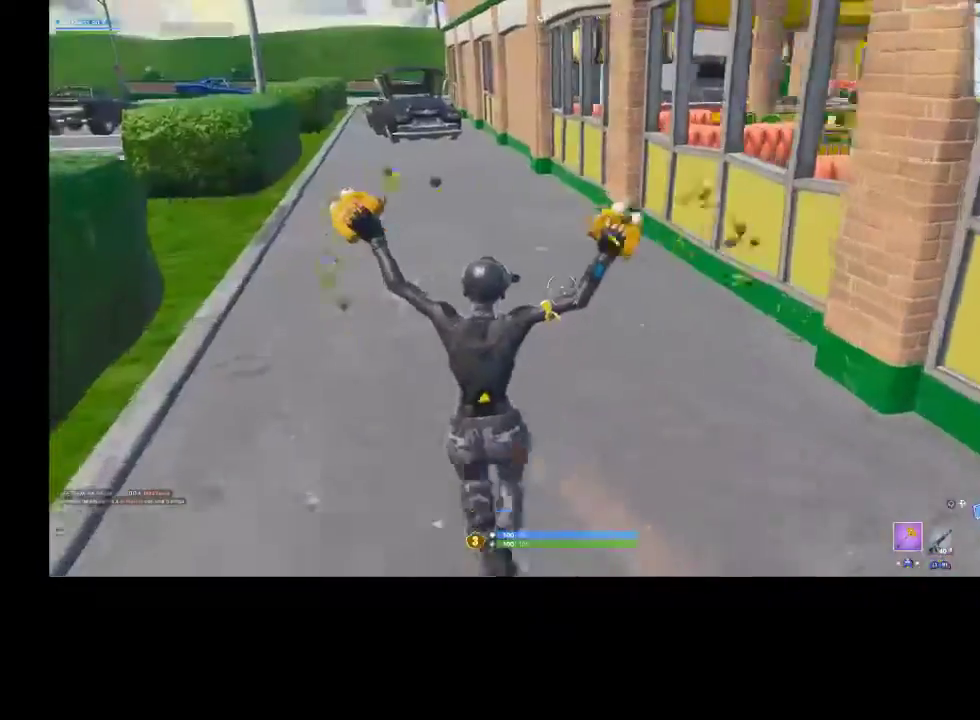
{"buttons": [], "left_stick": "up", "right_stick": "center", "events": [[67, "right_stick", "right"], [267, "left_stick", "up"], [467, "right_stick", "center"]]}
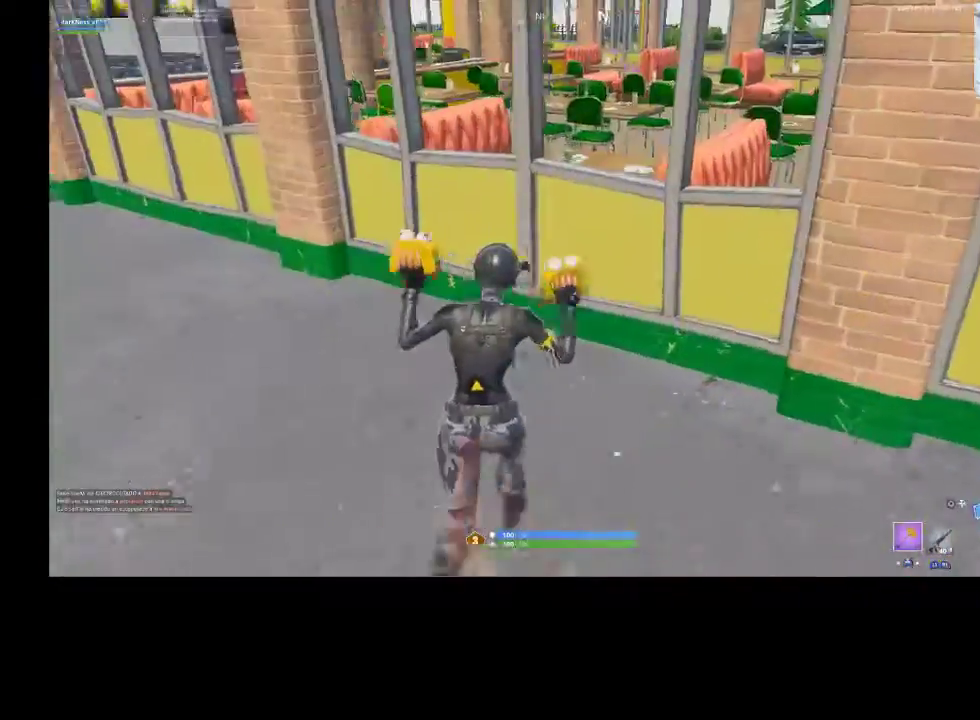
{"buttons": [], "left_stick": "up", "right_stick": "center", "events": [[100, "CROSS", "down"], [167, "CROSS", "up"]]}
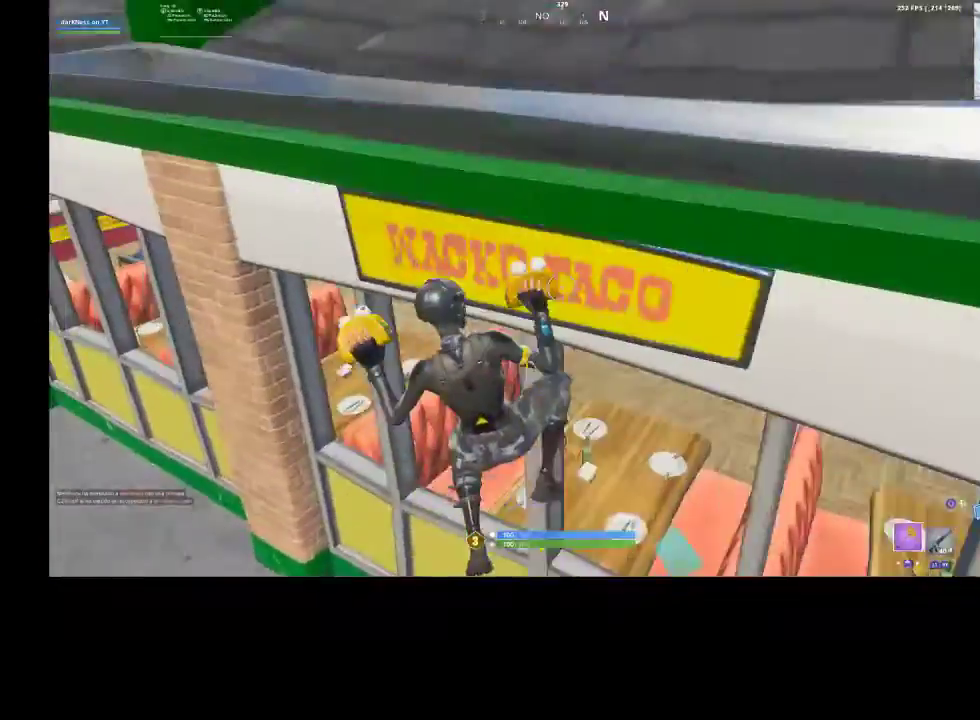
{"buttons": [], "left_stick": "up-left", "right_stick": "center", "events": [[200, "left_stick", "down-left"], [200, "right_stick", "left"], [267, "left_stick", "left"], [367, "left_stick", "up-left"], [367, "right_stick", "center"]]}
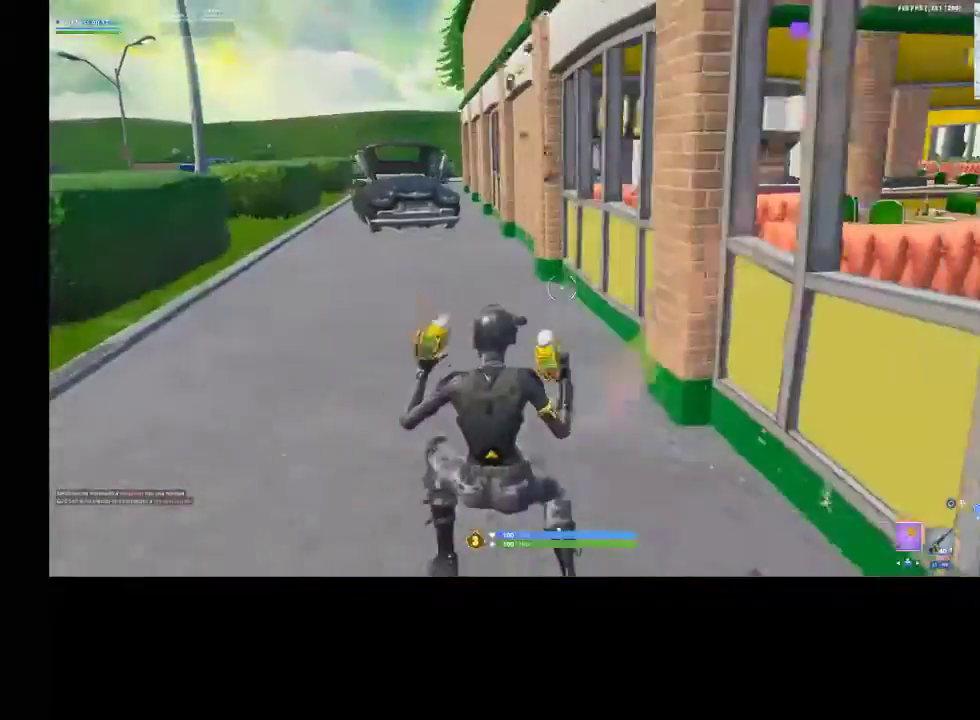
{"buttons": [], "left_stick": "up", "right_stick": "center", "events": [[233, "right_stick", "right"], [367, "left_stick", "up"], [433, "right_stick", "center"]]}
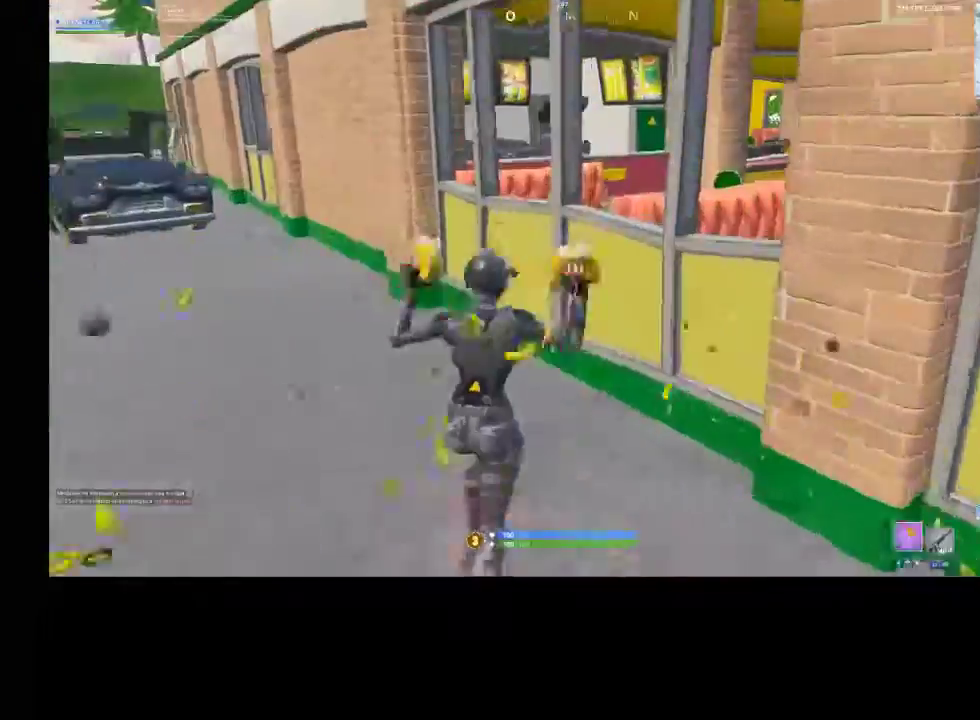
{"buttons": [], "left_stick": "up-right", "right_stick": "center", "events": [[100, "CROSS", "down"], [167, "CROSS", "up"], [267, "left_stick", "up-right"]]}
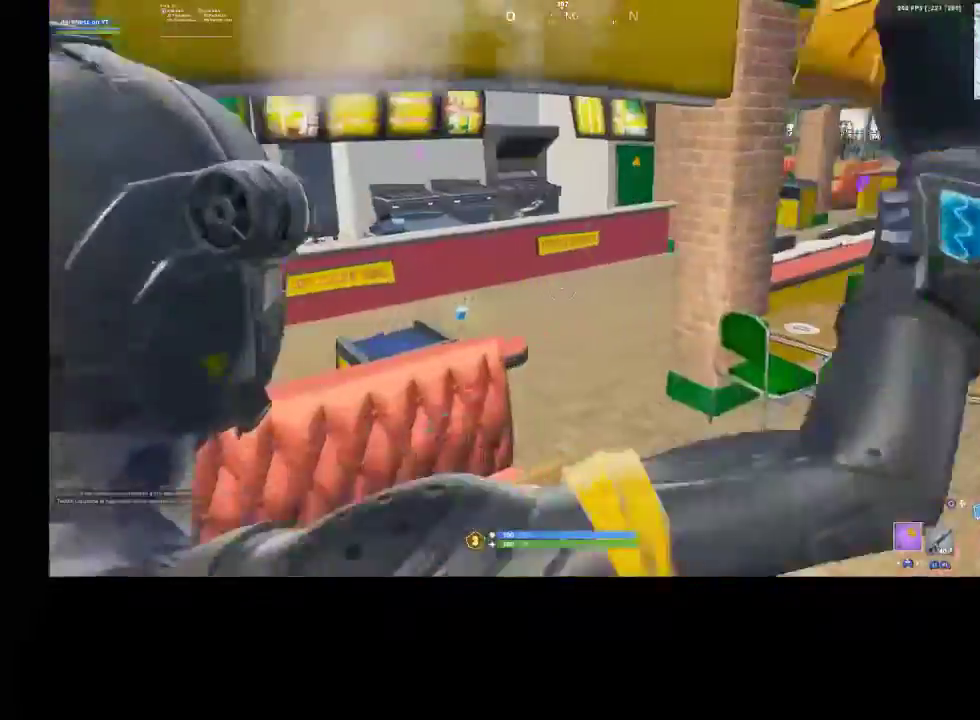
{"buttons": [], "left_stick": "up", "right_stick": "down-left", "events": [[267, "left_stick", "up"], [467, "right_stick", "down-left"]]}
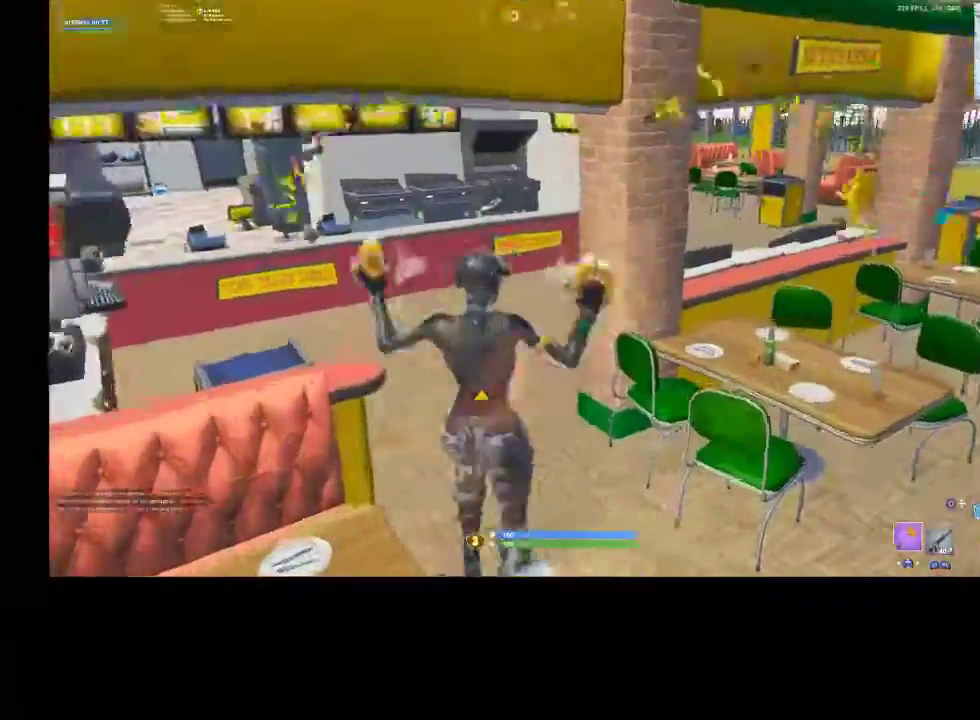
{"buttons": [], "left_stick": "up", "right_stick": "center", "events": [[100, "right_stick", "center"], [267, "right_stick", "up-left"], [400, "right_stick", "center"]]}
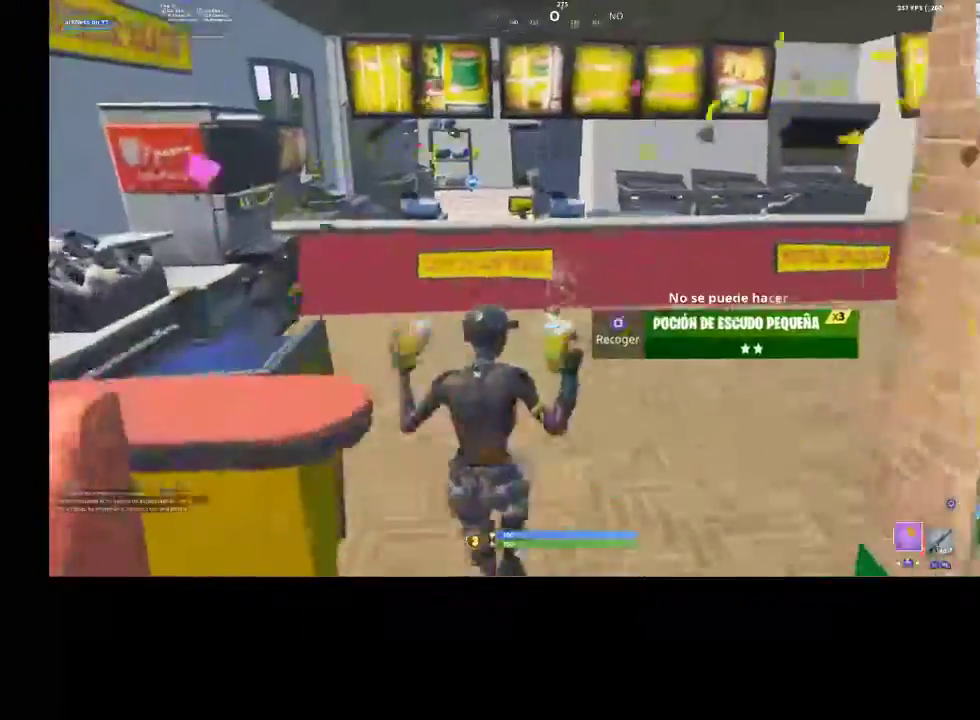
{"buttons": ["CROSS"], "left_stick": "up", "right_stick": "center", "events": [[33, "SQUARE", "down"], [100, "SQUARE", "up"], [433, "CROSS", "down"]]}